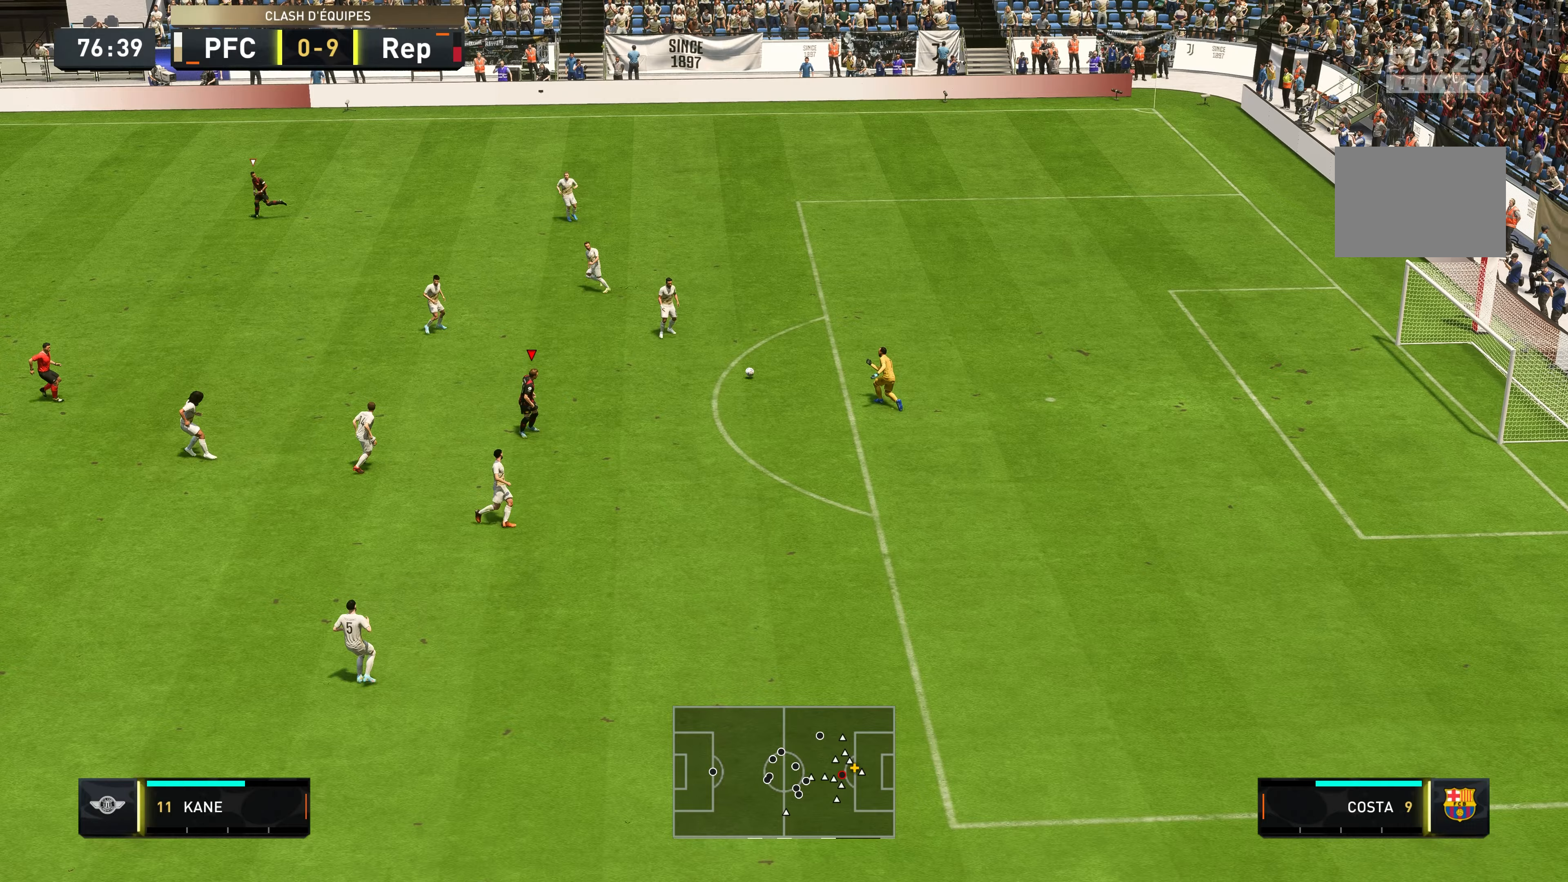
Gameplay with a controller (Xbox layout); each line is a JSON object with the inputs held at the frame after it (dt_ms = milliseconds from this image to that frame). "events" lists button and stick changes between this image and that frame as [ms after this image, input, new state], when the widget could be followed in between. Not read: L3 R3.
{"dt_ms": 400, "buttons": [], "left_stick": "center", "right_stick": "center", "events": []}
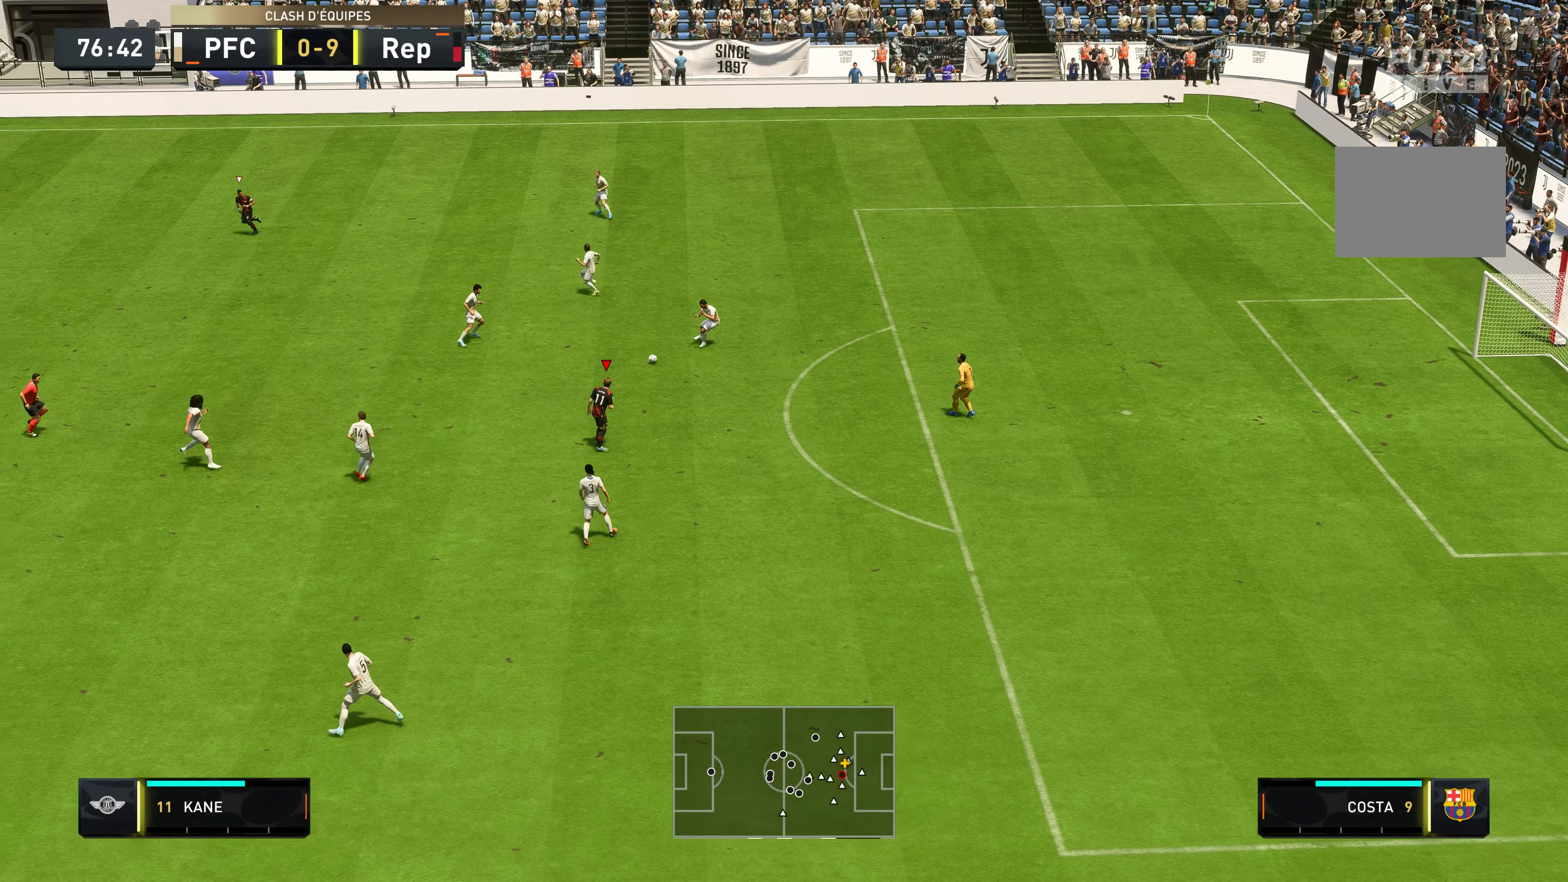
{"dt_ms": 500, "buttons": [], "left_stick": "center", "right_stick": "center", "events": []}
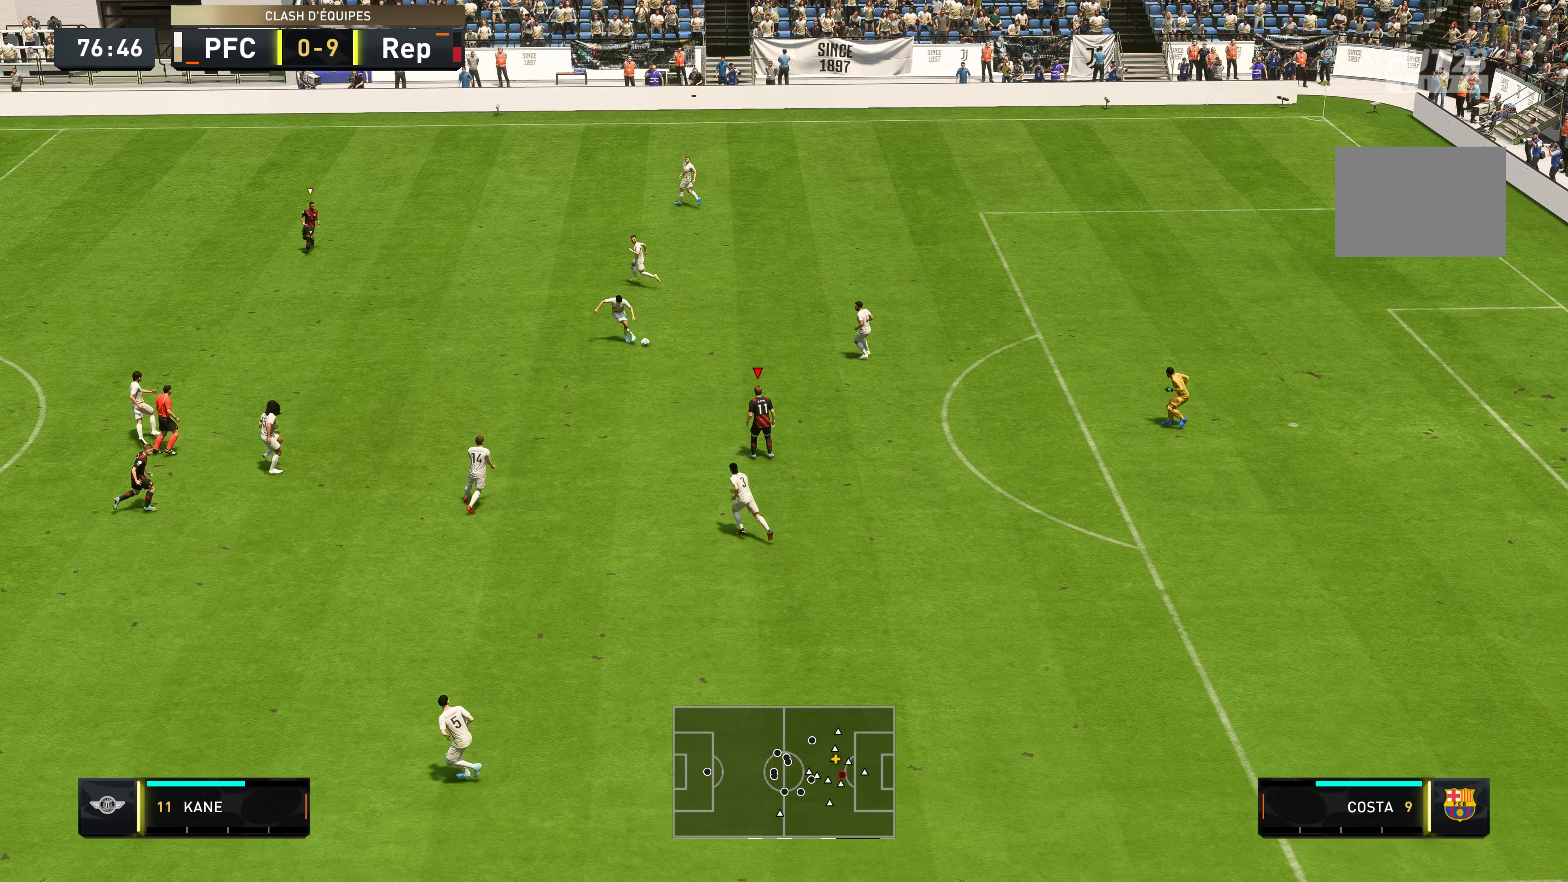
{"dt_ms": 500, "buttons": ["L1", "R2"], "left_stick": "right", "right_stick": "center", "events": [[133, "L1", "down"], [133, "R2", "down"], [133, "left_stick", "right"]]}
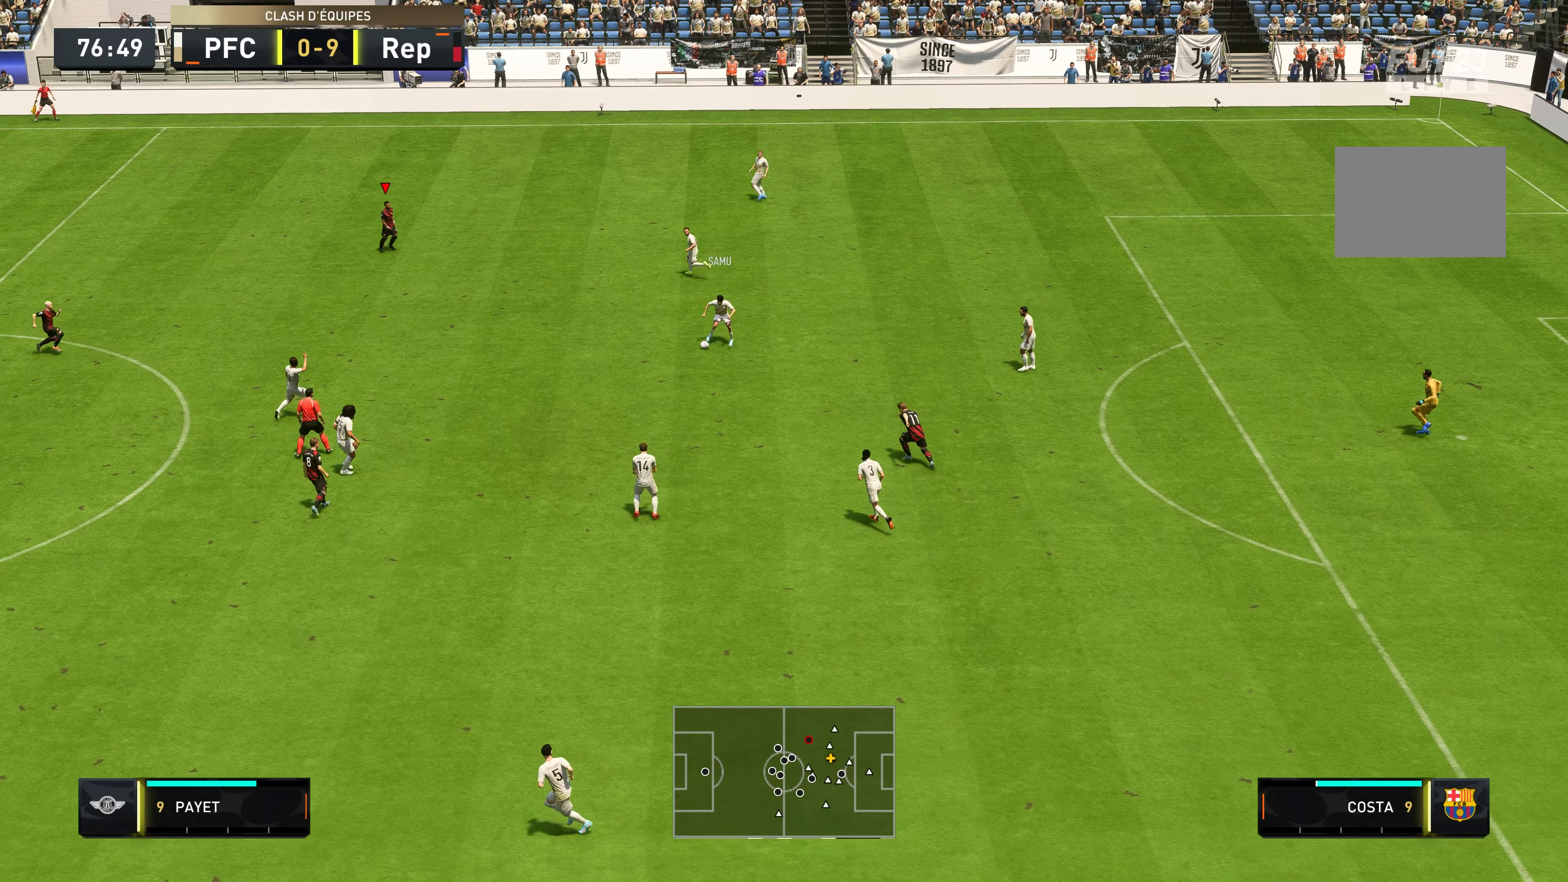
{"dt_ms": 500, "buttons": ["L1", "R2"], "left_stick": "right", "right_stick": "center", "events": []}
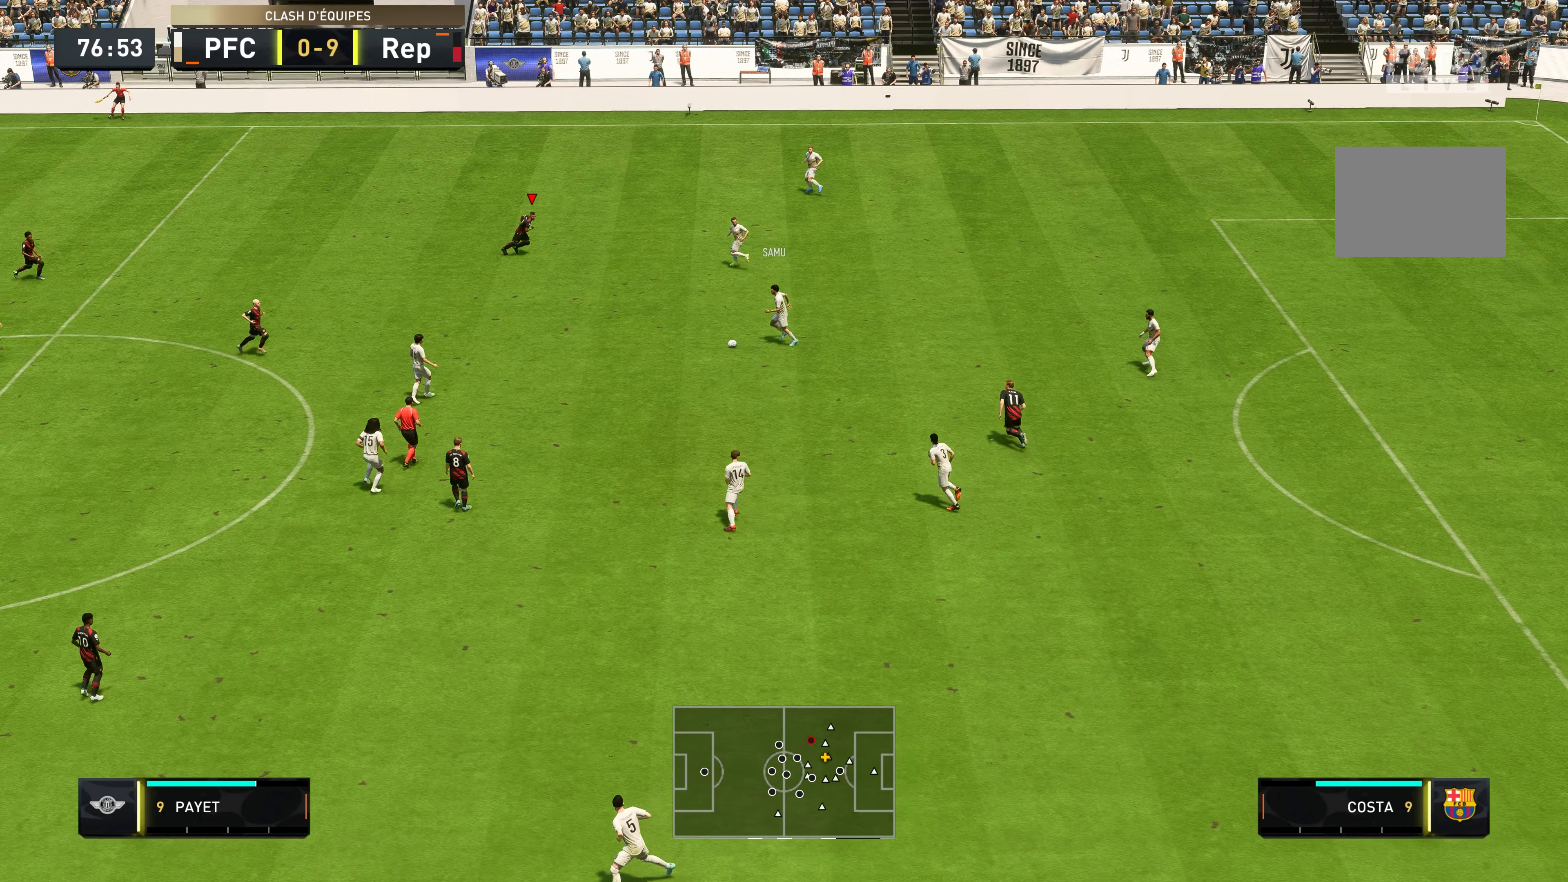
{"dt_ms": 500, "buttons": ["L2", "R2"], "left_stick": "down", "right_stick": "center", "events": [[300, "left_stick", "down"], [317, "L2", "down"], [333, "L1", "up"]]}
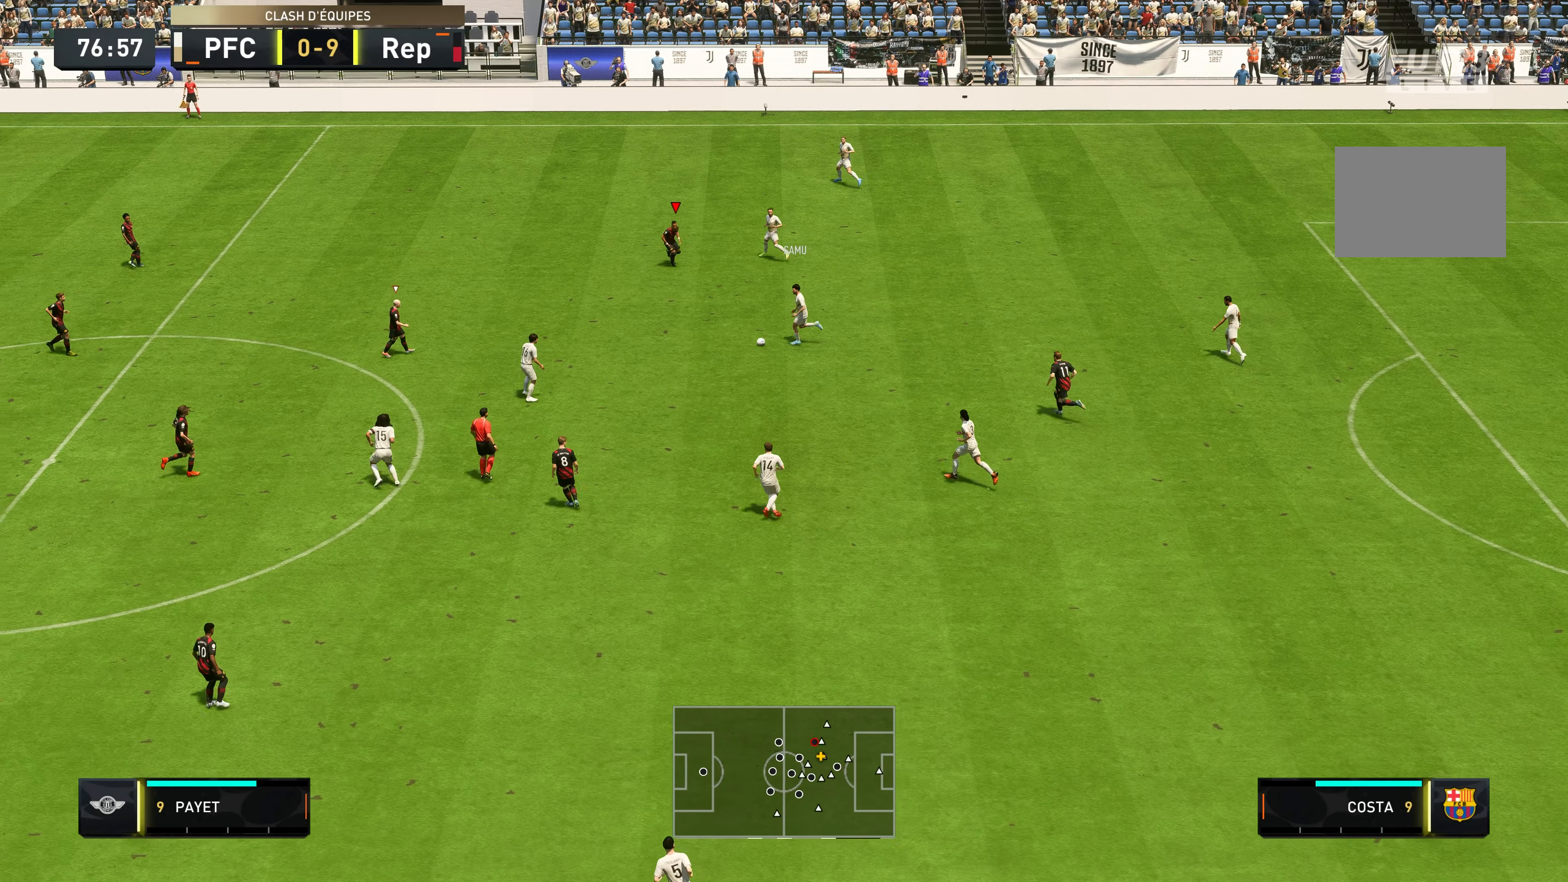
{"dt_ms": 500, "buttons": ["L2", "R2"], "left_stick": "down-left", "right_stick": "center", "events": [[133, "left_stick", "down-left"]]}
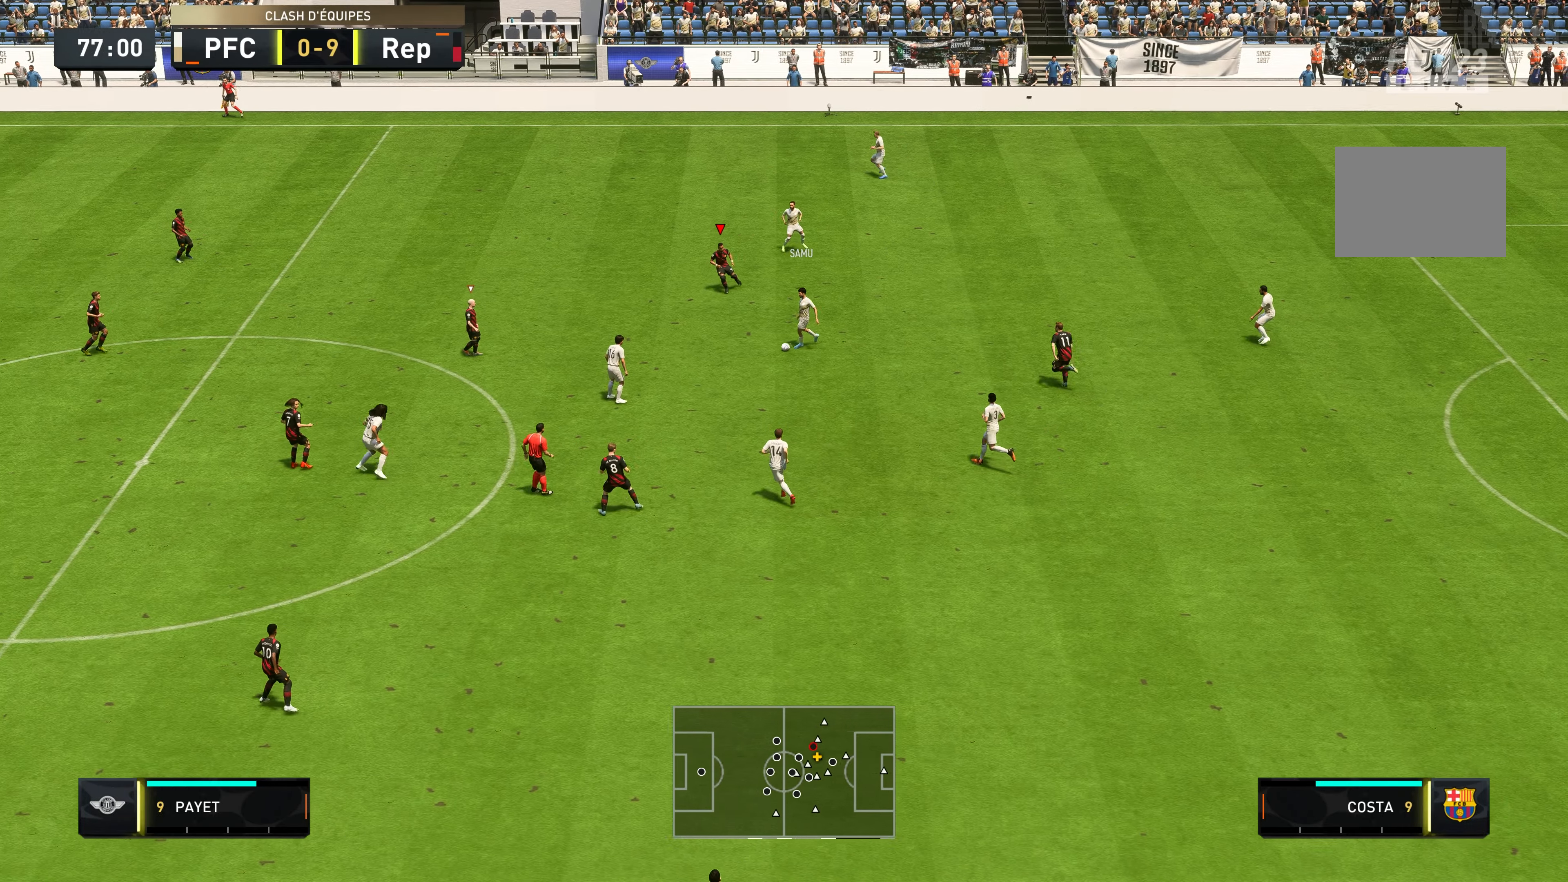
{"dt_ms": 500, "buttons": ["R2"], "left_stick": "down-left", "right_stick": "center", "events": [[83, "L2", "up"]]}
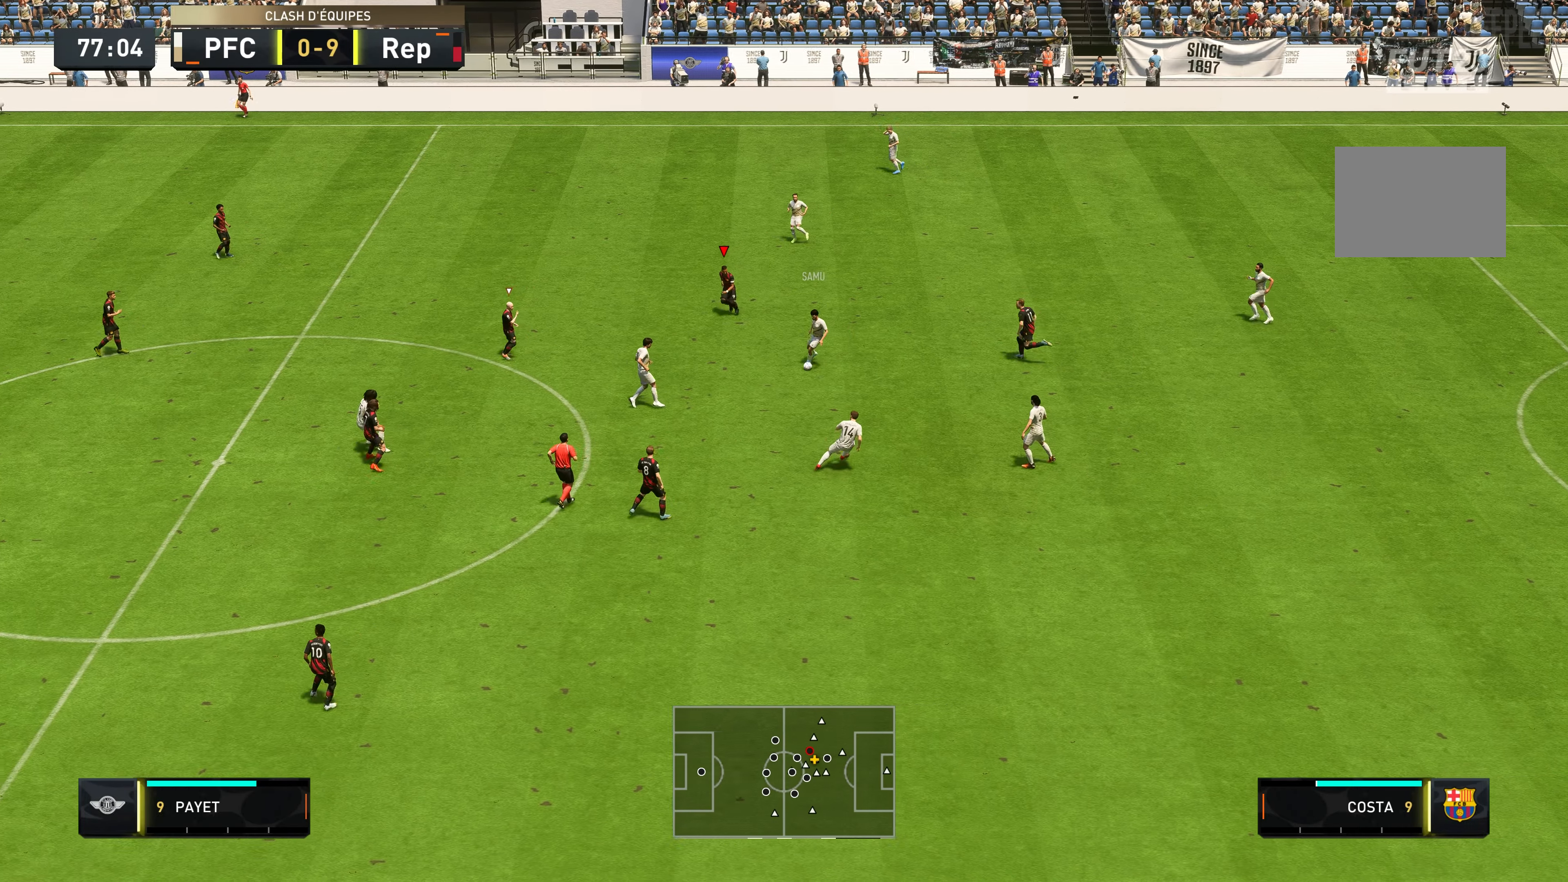
{"dt_ms": 500, "buttons": [], "left_stick": "center", "right_stick": "center", "events": [[117, "R2", "up"], [200, "left_stick", "center"]]}
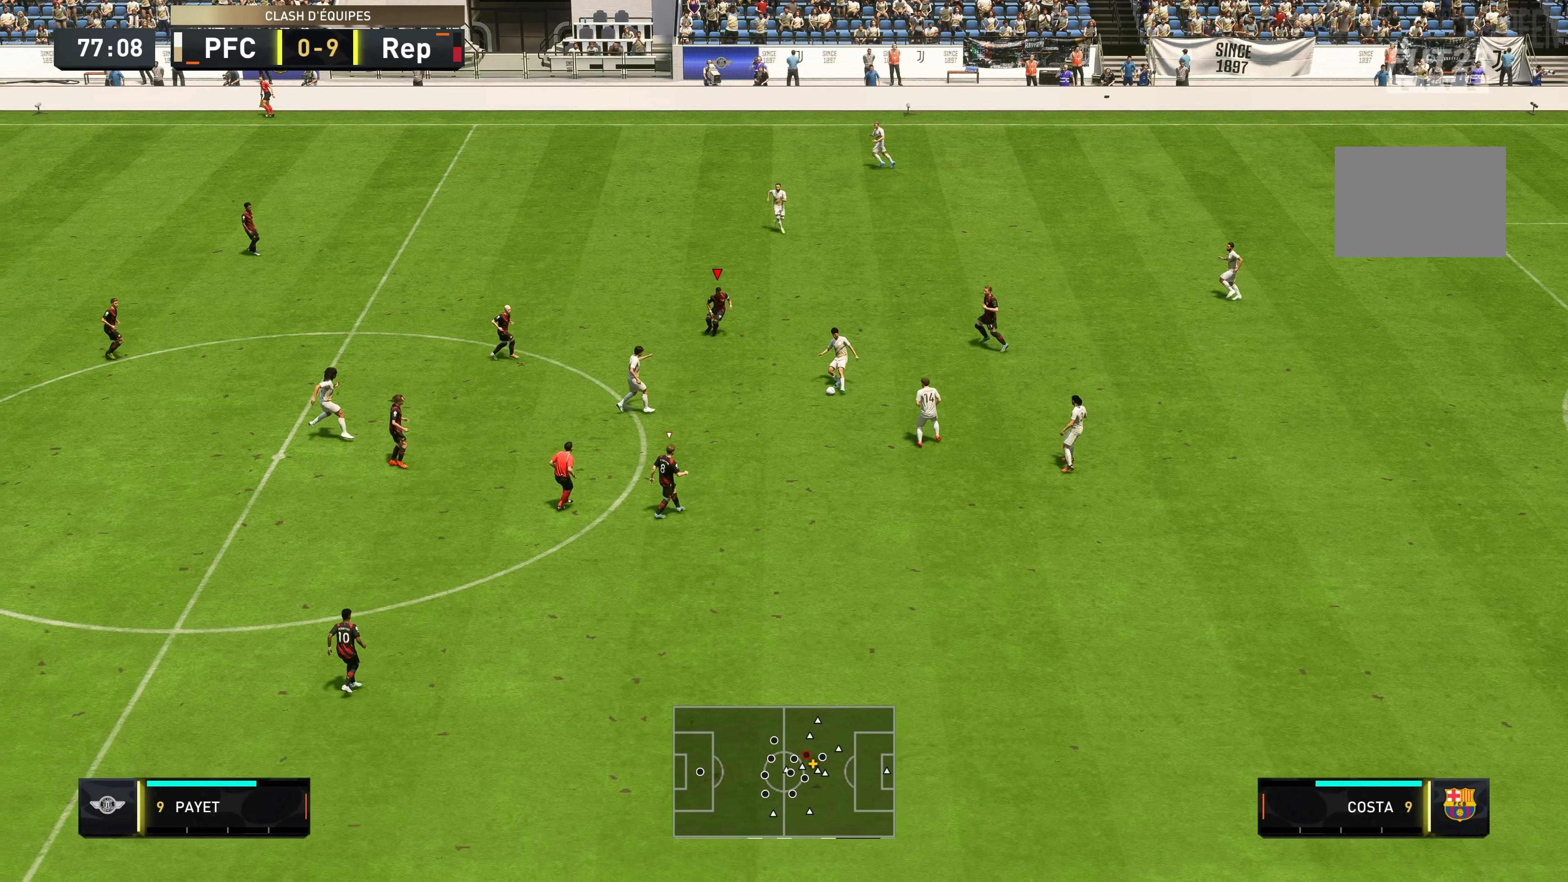
{"dt_ms": 500, "buttons": [], "left_stick": "down", "right_stick": "center", "events": [[233, "left_stick", "down"]]}
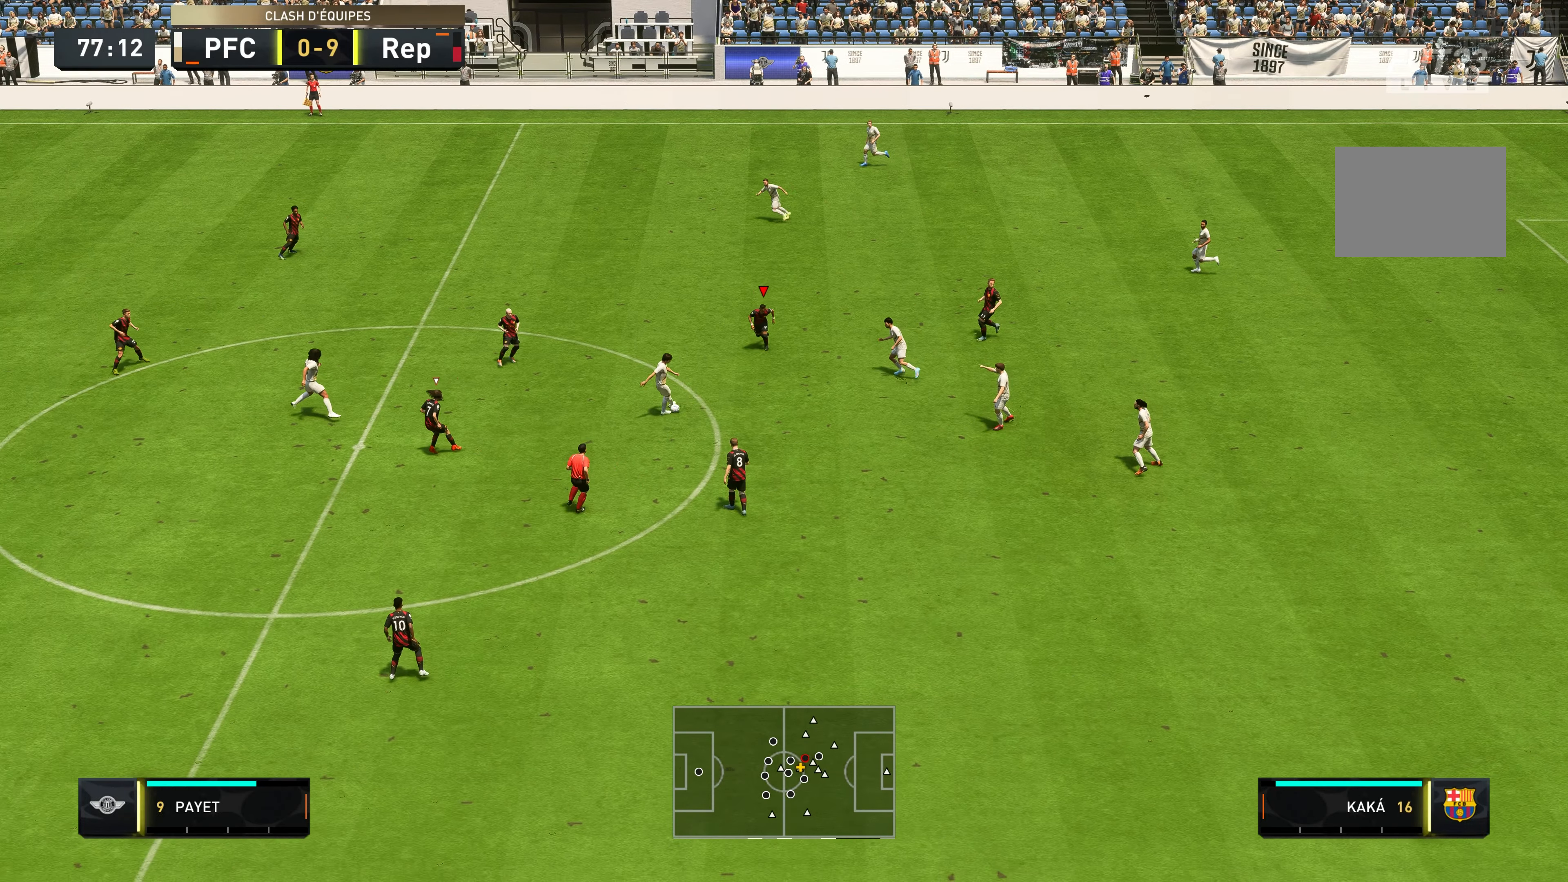
{"dt_ms": 500, "buttons": [], "left_stick": "down-left", "right_stick": "center", "events": [[200, "left_stick", "down-left"], [300, "left_stick", "center"], [500, "left_stick", "down-left"]]}
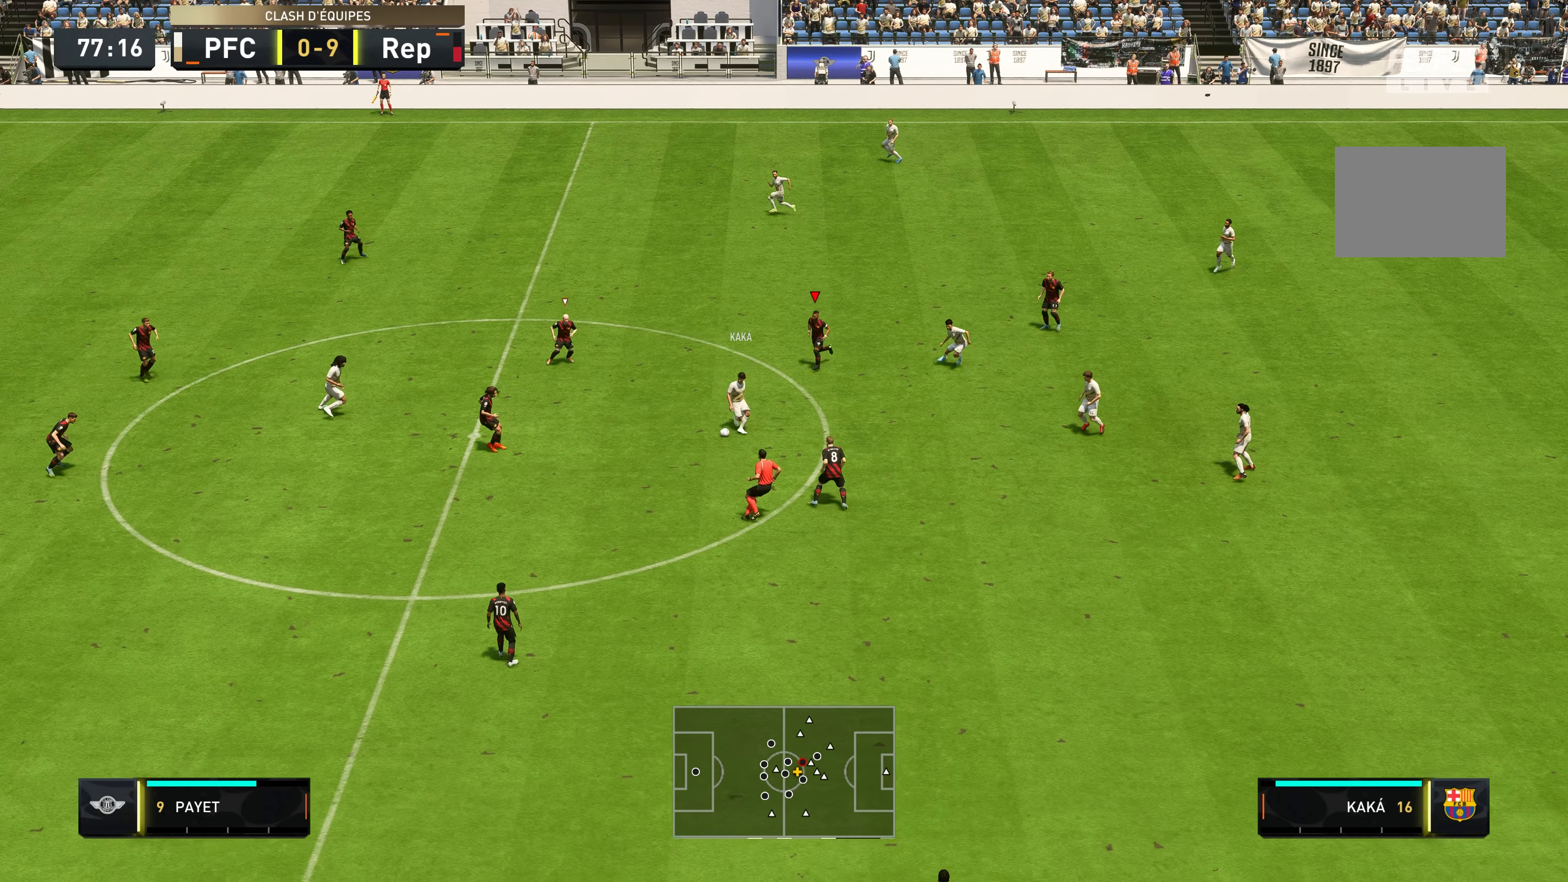
{"dt_ms": 500, "buttons": ["L1"], "left_stick": "down", "right_stick": "center", "events": [[133, "left_stick", "down"], [467, "L1", "down"]]}
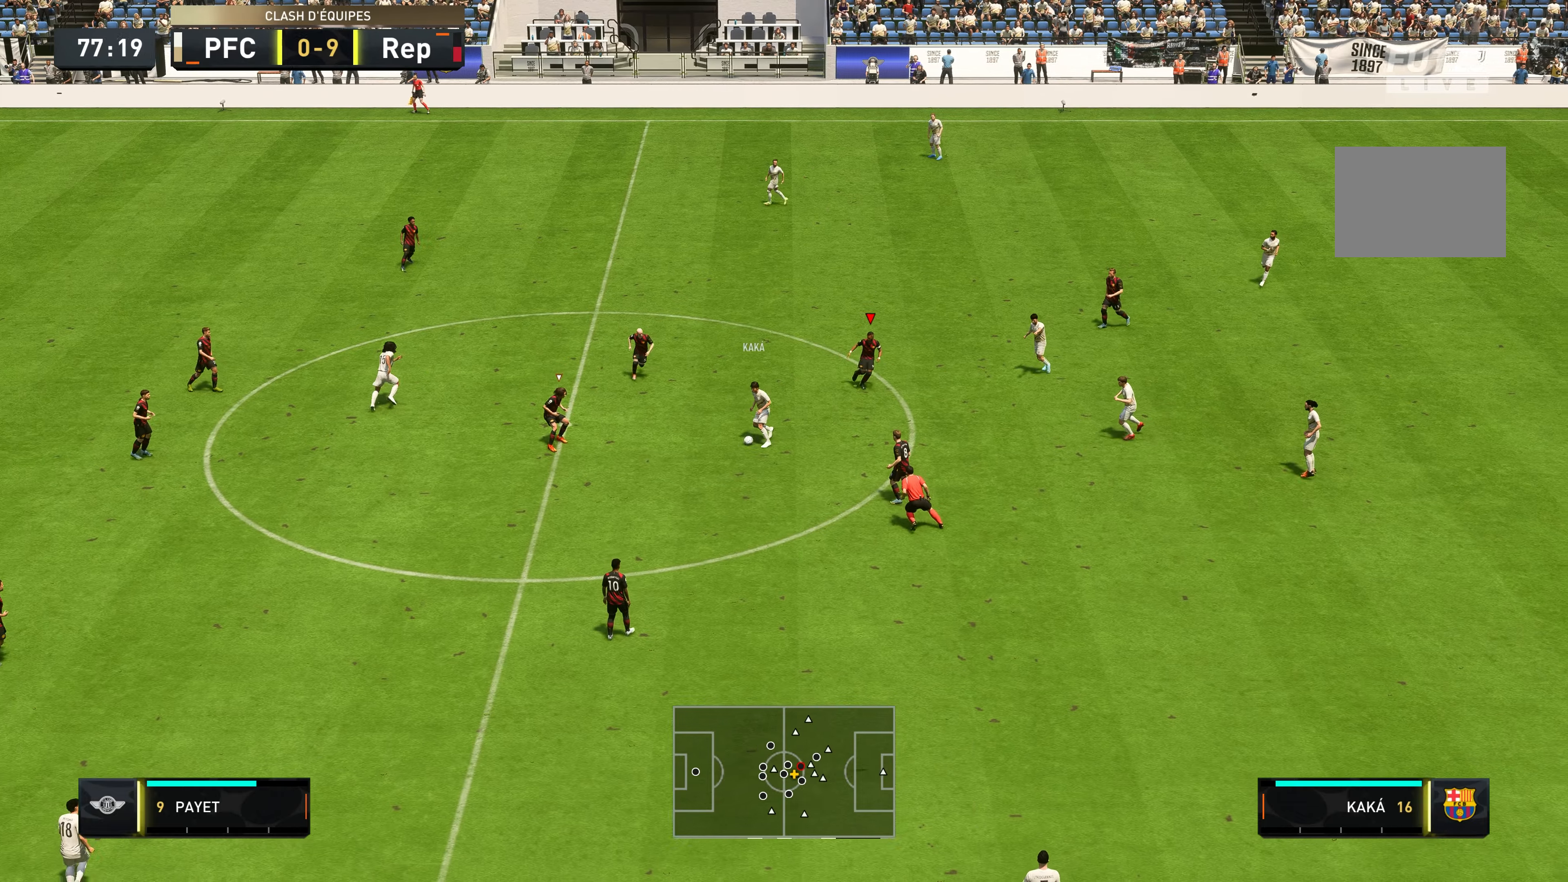
{"dt_ms": 500, "buttons": ["L2", "R2"], "left_stick": "down-right", "right_stick": "center", "events": [[100, "L1", "up"], [234, "left_stick", "down-right"], [334, "L2", "down"], [367, "R2", "down"]]}
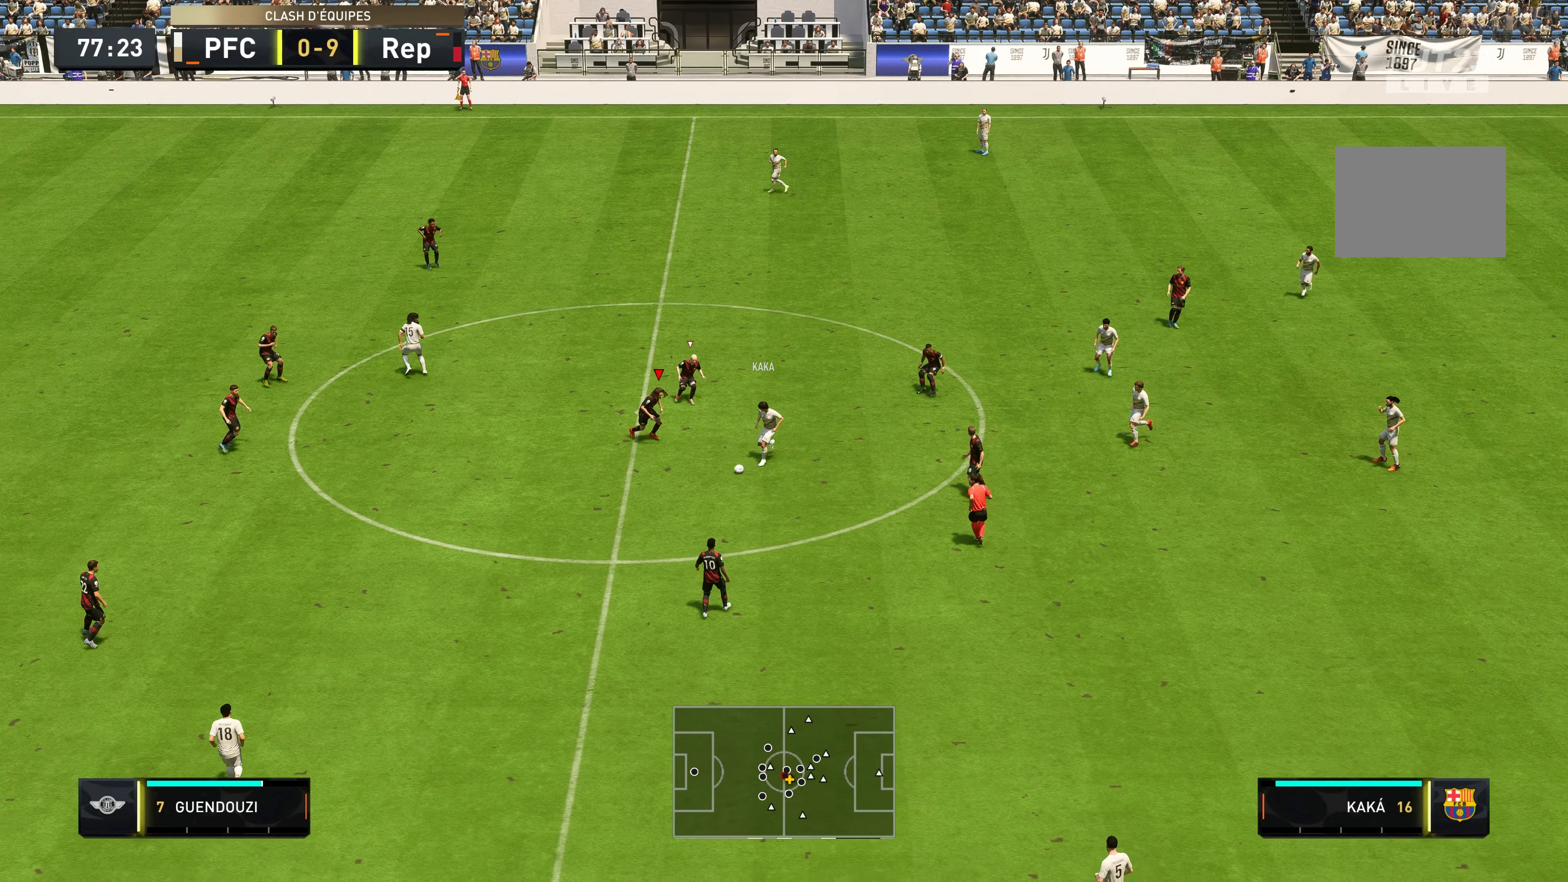
{"dt_ms": 500, "buttons": ["L2", "R2"], "left_stick": "down", "right_stick": "center", "events": [[84, "left_stick", "down"]]}
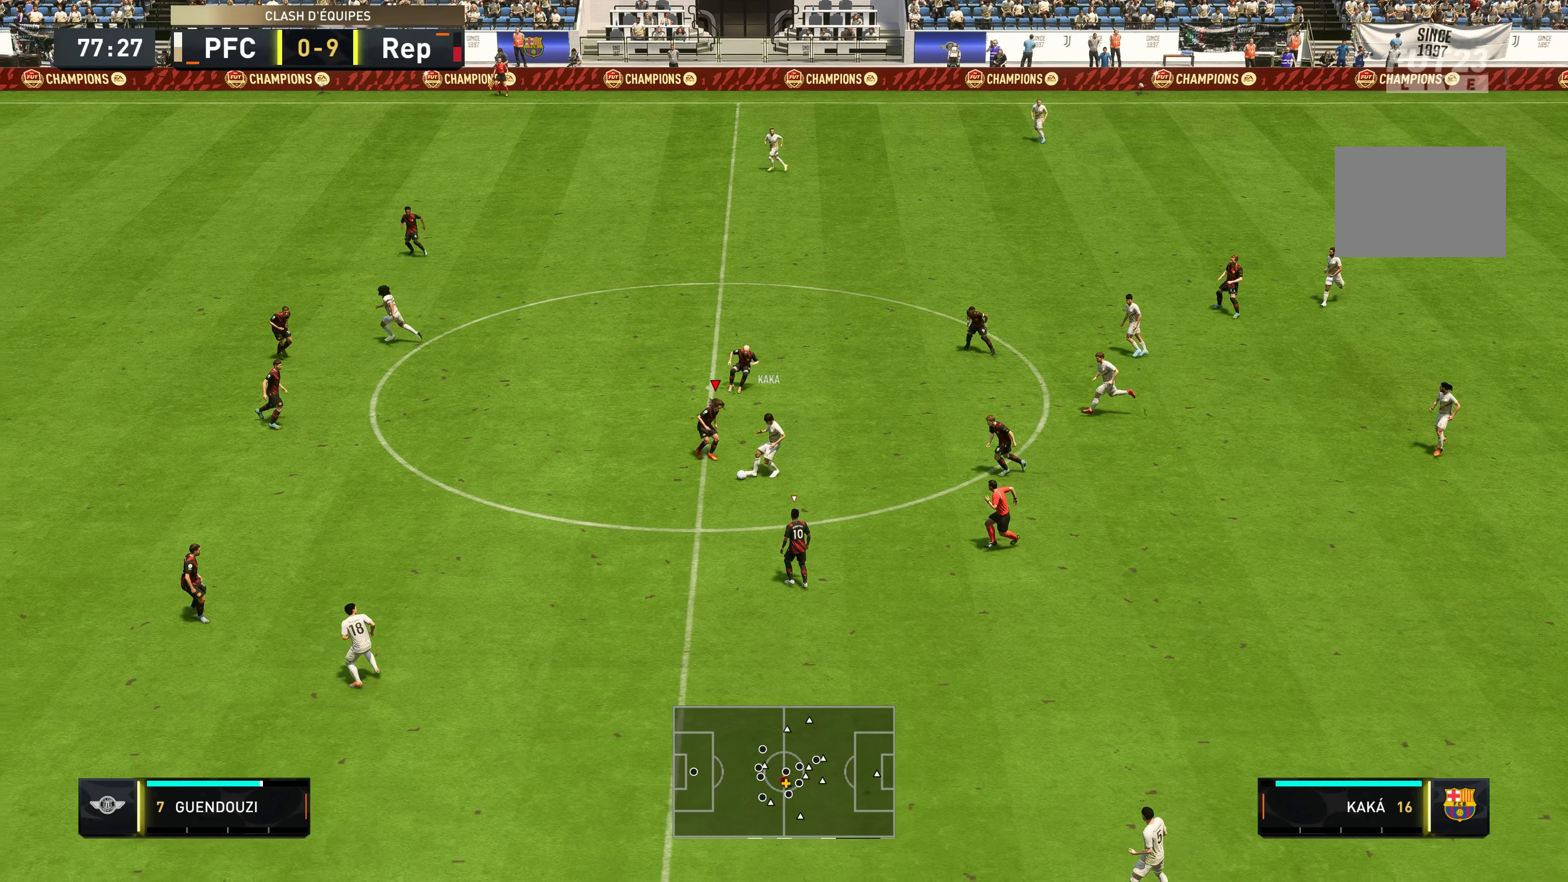
{"dt_ms": 500, "buttons": ["R2"], "left_stick": "down-left", "right_stick": "center", "events": [[334, "left_stick", "down-left"], [450, "L2", "up"]]}
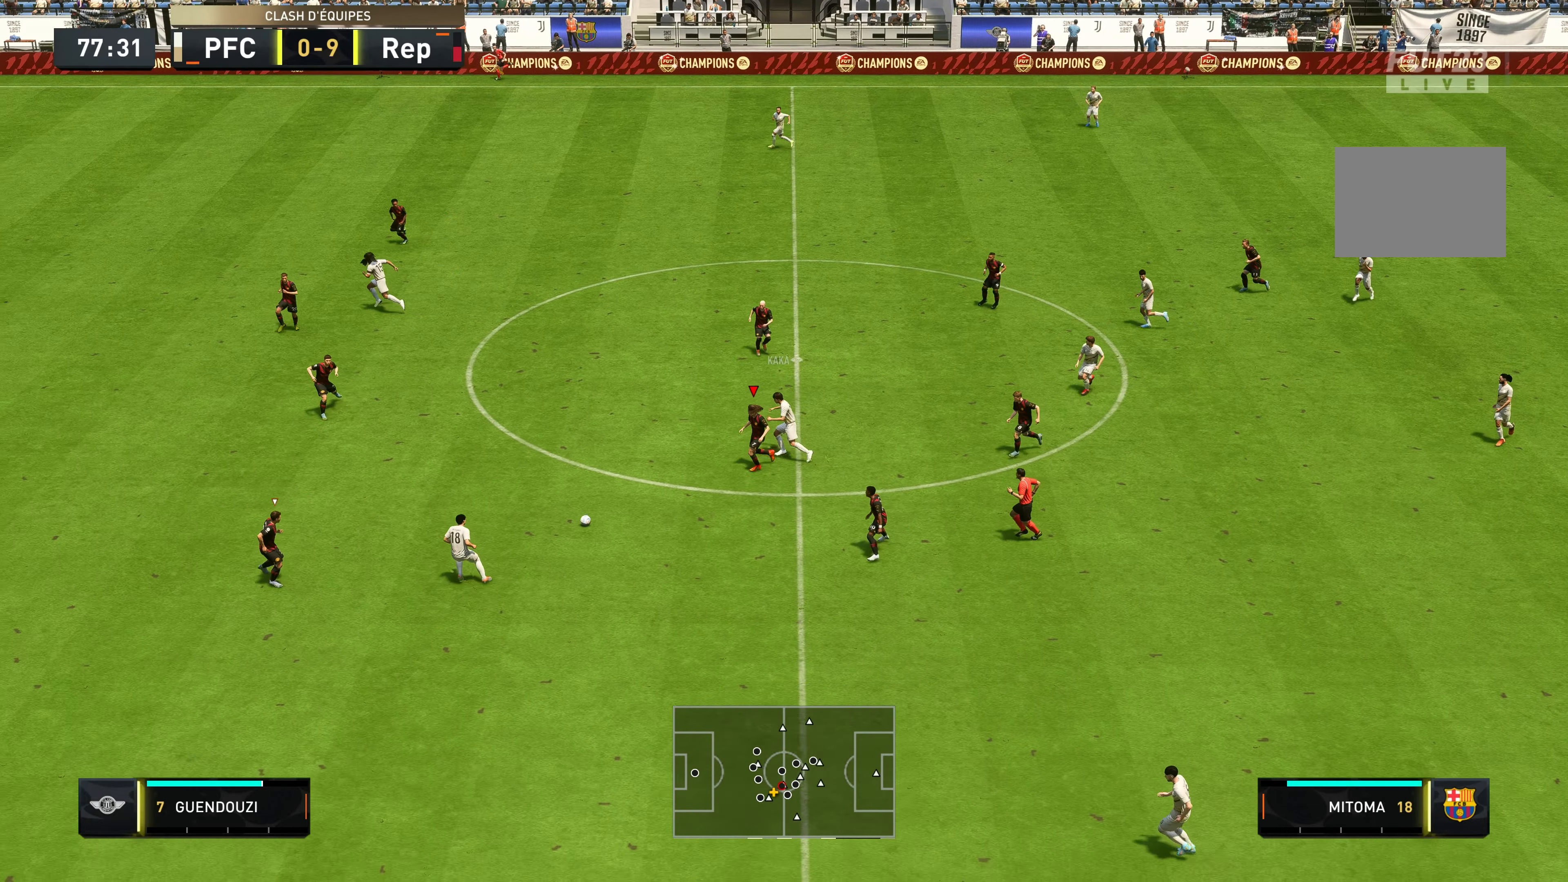
{"dt_ms": 500, "buttons": ["L2", "R2"], "left_stick": "up-right", "right_stick": "center", "events": [[67, "L1", "down"], [134, "left_stick", "down"], [167, "L1", "up"], [267, "left_stick", "up-right"], [300, "L2", "down"]]}
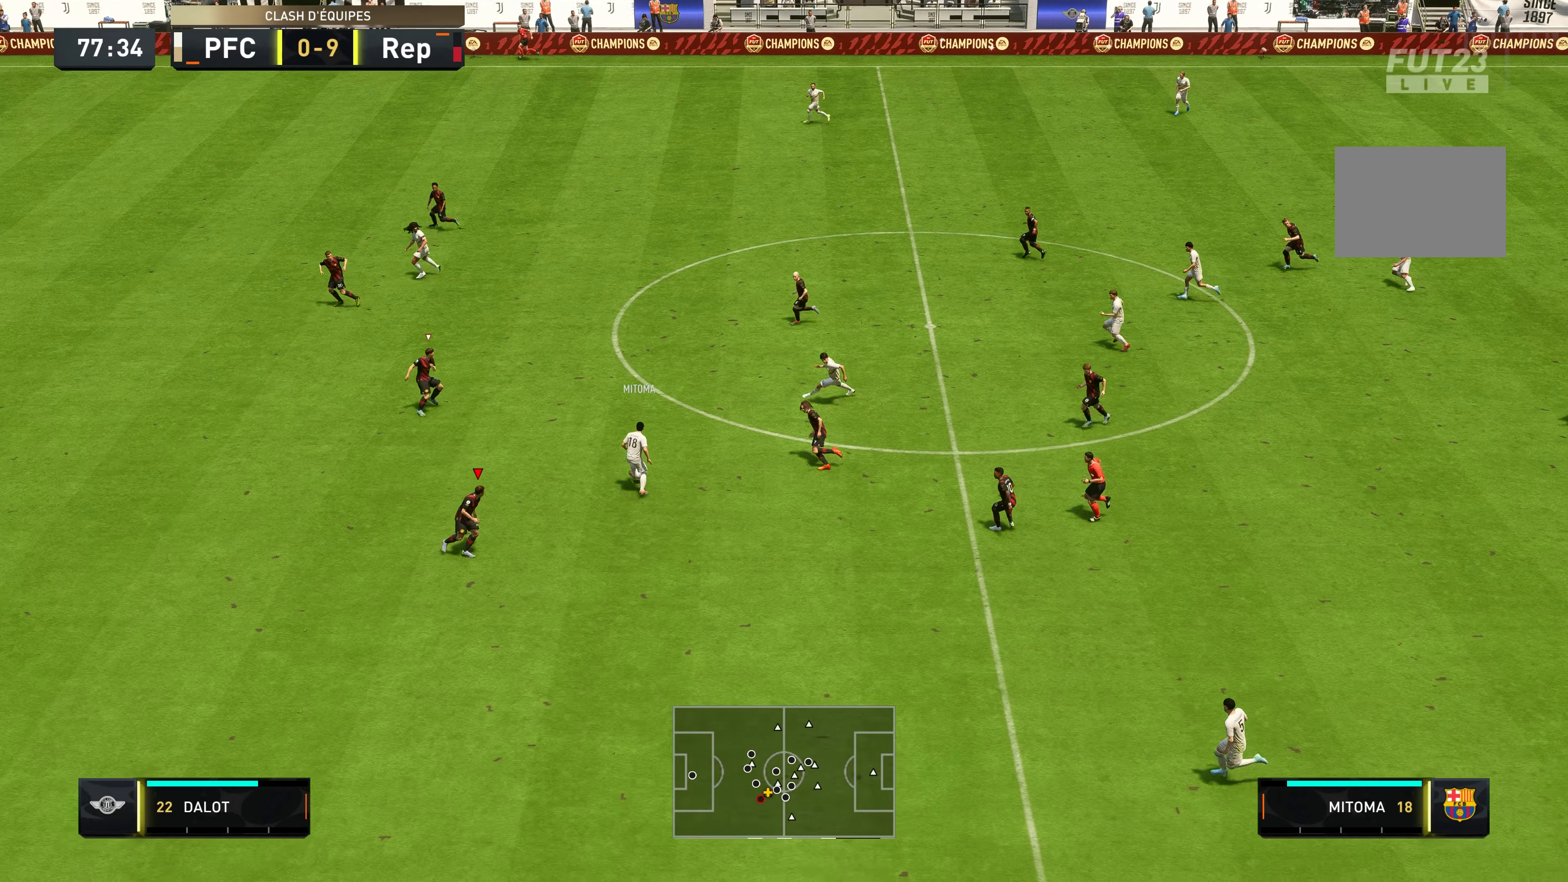
{"dt_ms": 500, "buttons": ["R2"], "left_stick": "up-right", "right_stick": "center", "events": [[34, "left_stick", "up"], [67, "L2", "up"], [300, "left_stick", "up-right"]]}
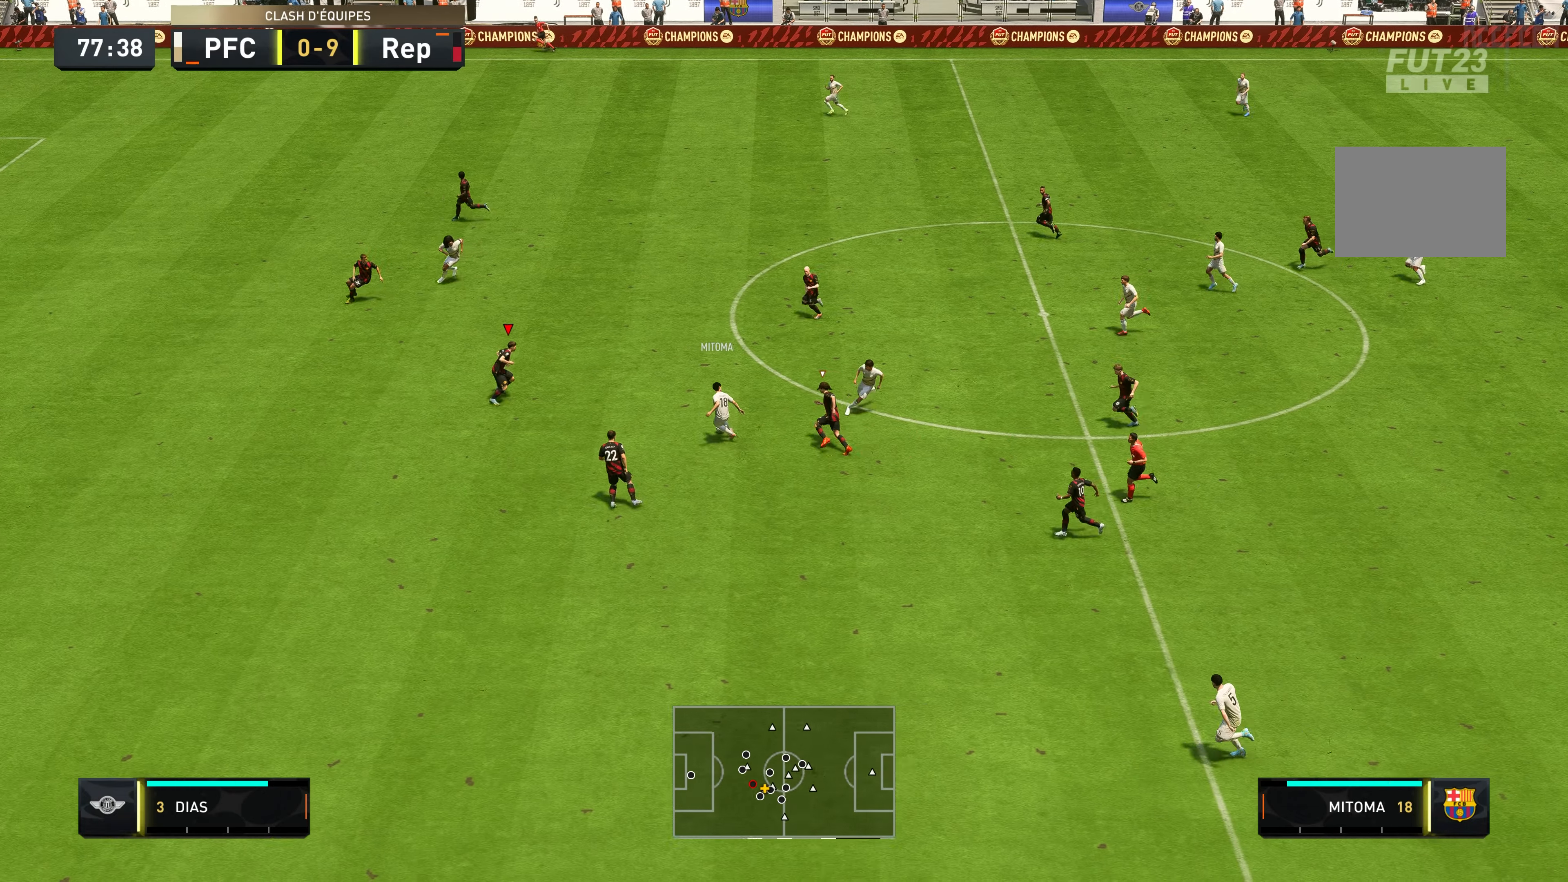
{"dt_ms": 500, "buttons": ["L2", "R2"], "left_stick": "up-right", "right_stick": "center", "events": [[84, "L2", "down"], [334, "left_stick", "right"], [467, "left_stick", "up-right"]]}
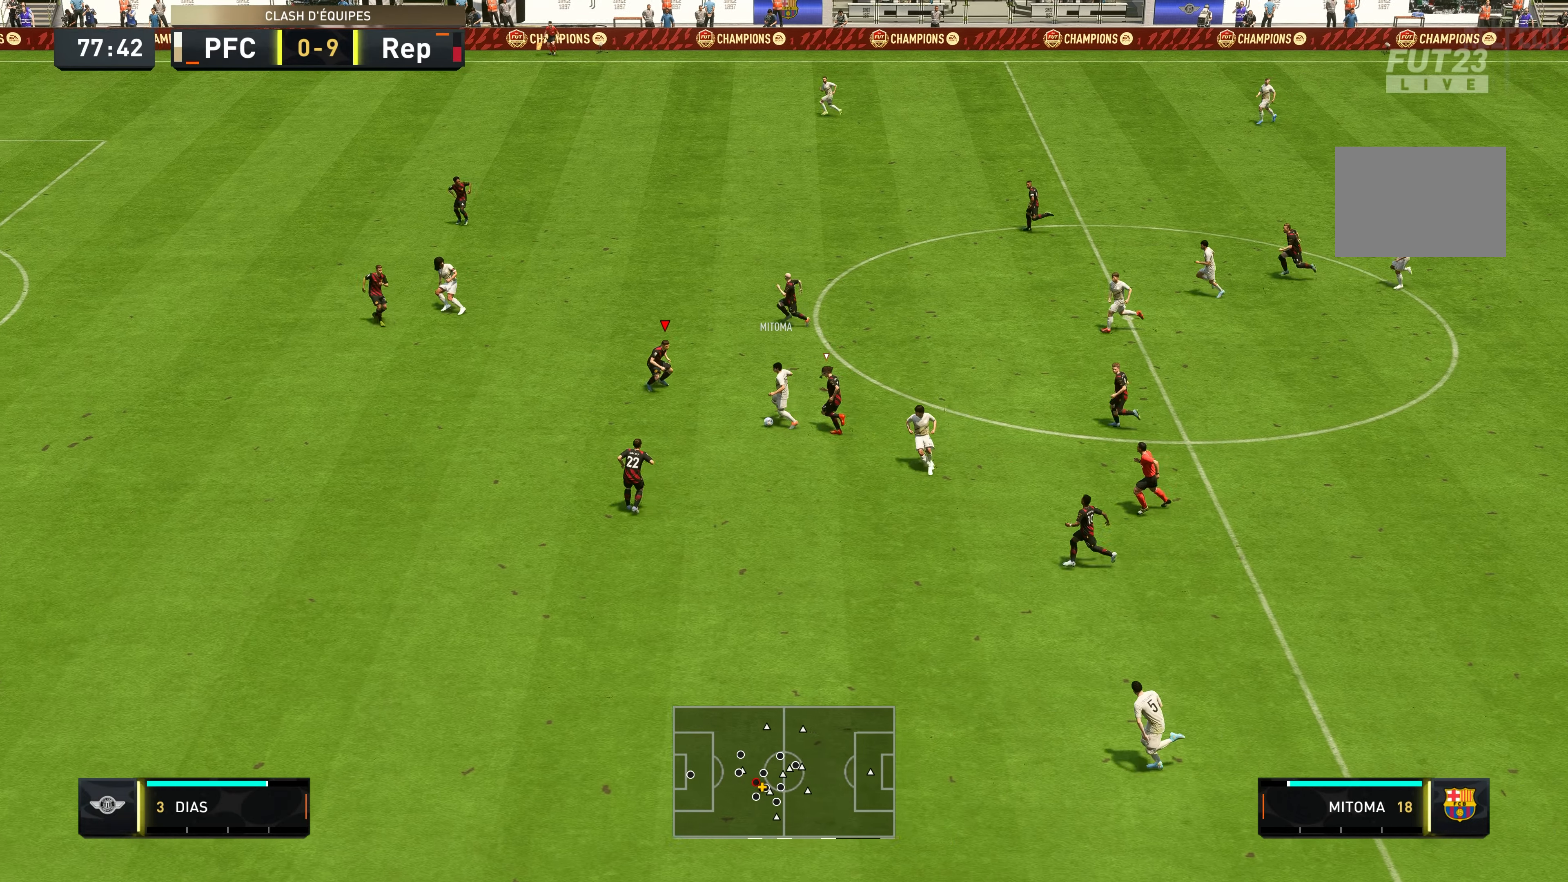
{"dt_ms": 500, "buttons": ["L2", "R2"], "left_stick": "down", "right_stick": "center", "events": [[134, "left_stick", "down-right"], [200, "left_stick", "down"]]}
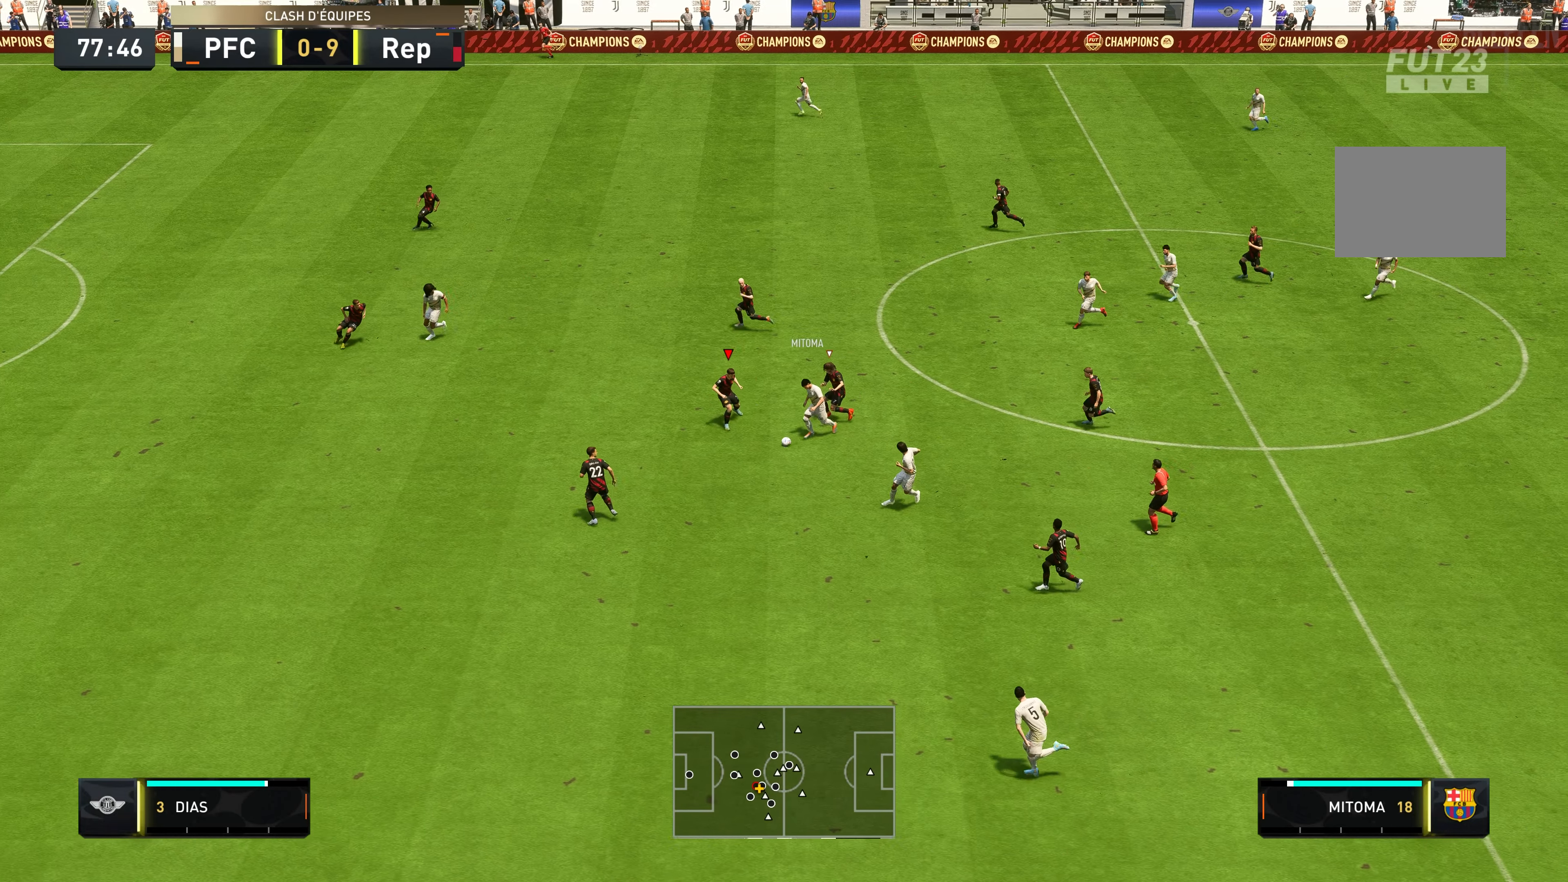
{"dt_ms": 500, "buttons": ["L2", "R2"], "left_stick": "down-right", "right_stick": "center", "events": [[267, "left_stick", "down-right"]]}
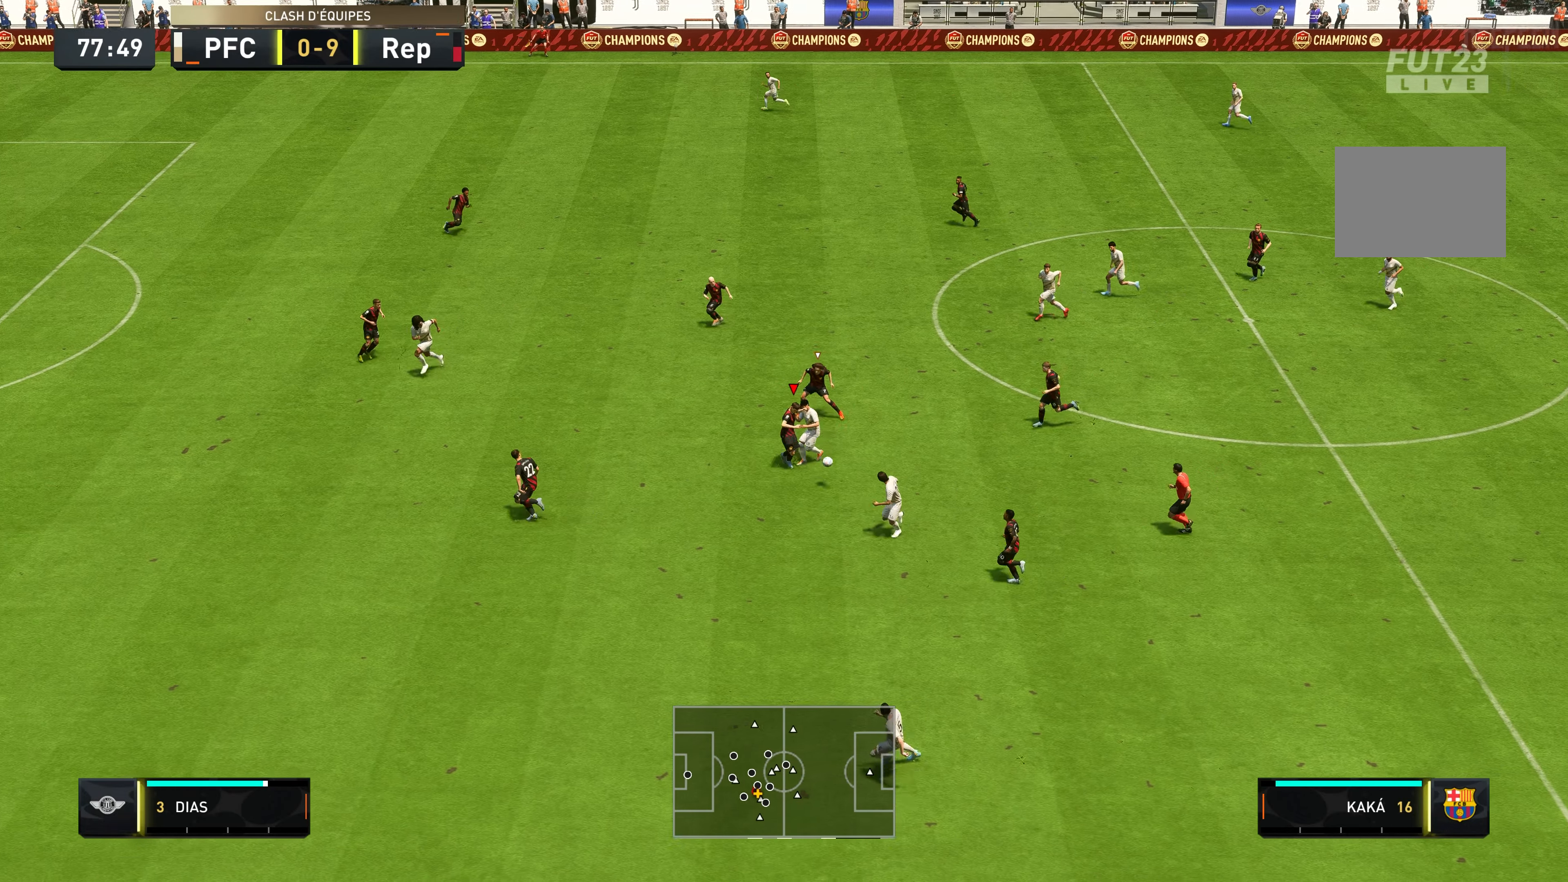
{"dt_ms": 500, "buttons": [], "left_stick": "down-right", "right_stick": "center", "events": [[200, "L2", "up"], [400, "R2", "up"]]}